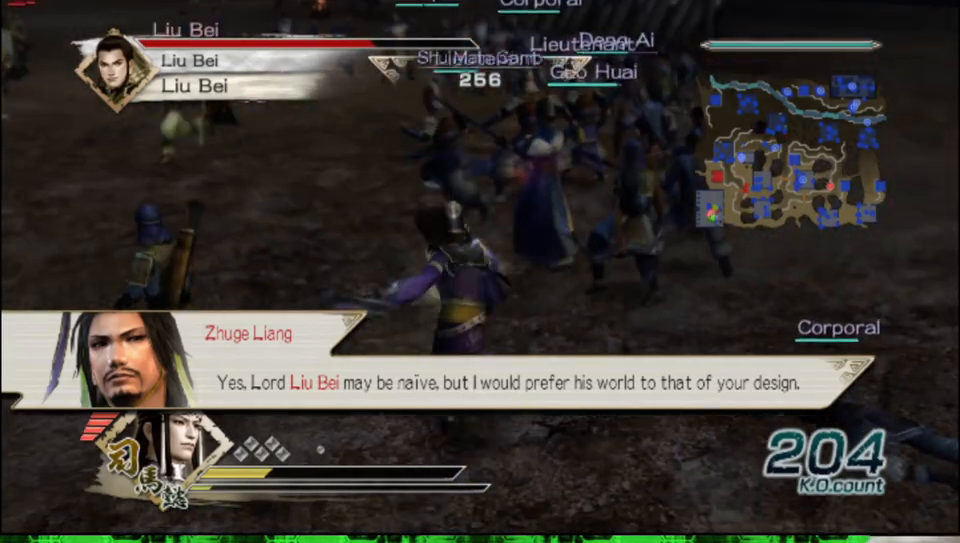
Gameplay with a controller (Xbox layout); each line is a JSON object with the inputs held at the frame after it. "events" lists button and stick changes between this image and that frame as [ms after this image, input, new state], when the widget could be followed in between.
{"buttons": ["X"], "left_stick": "up-left", "right_stick": "center"}
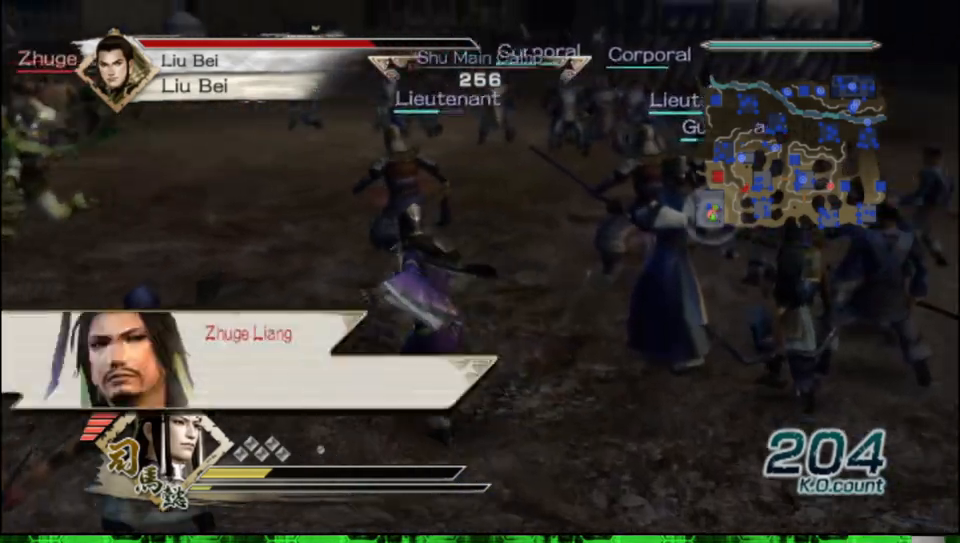
{"buttons": ["X"], "left_stick": "center", "right_stick": "center", "events": [[133, "left_stick", "left"], [267, "left_stick", "center"]]}
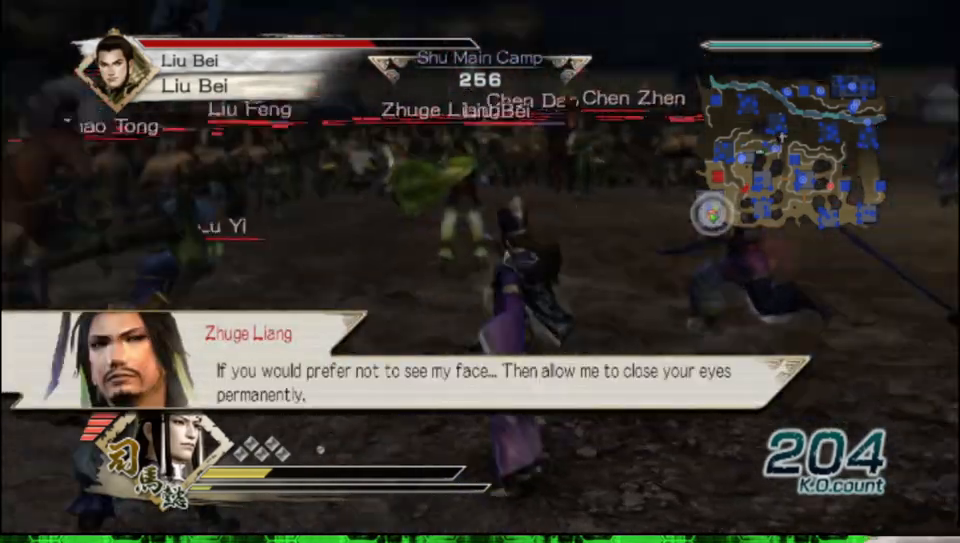
{"buttons": [], "left_stick": "up", "right_stick": "center"}
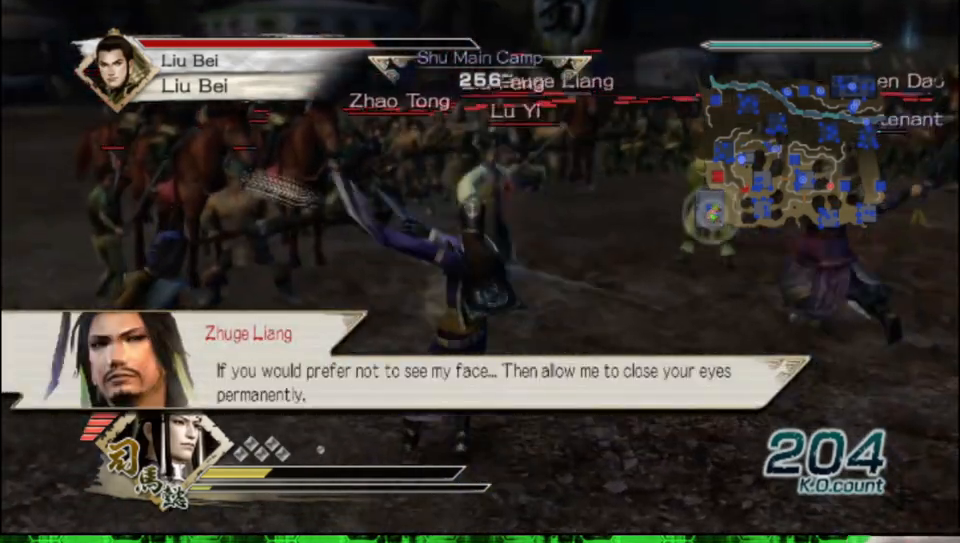
{"buttons": ["X"], "left_stick": "up-left", "right_stick": "center"}
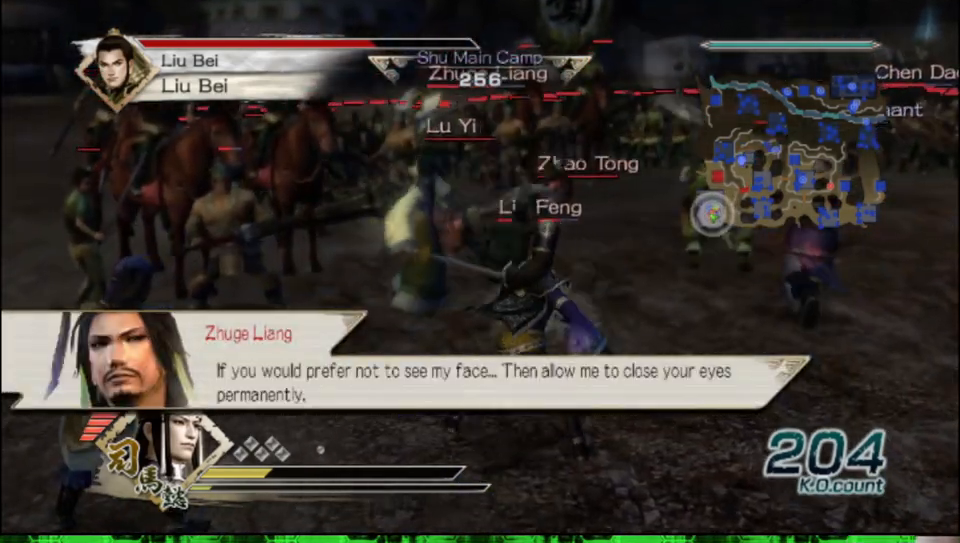
{"buttons": [], "left_stick": "up", "right_stick": "center"}
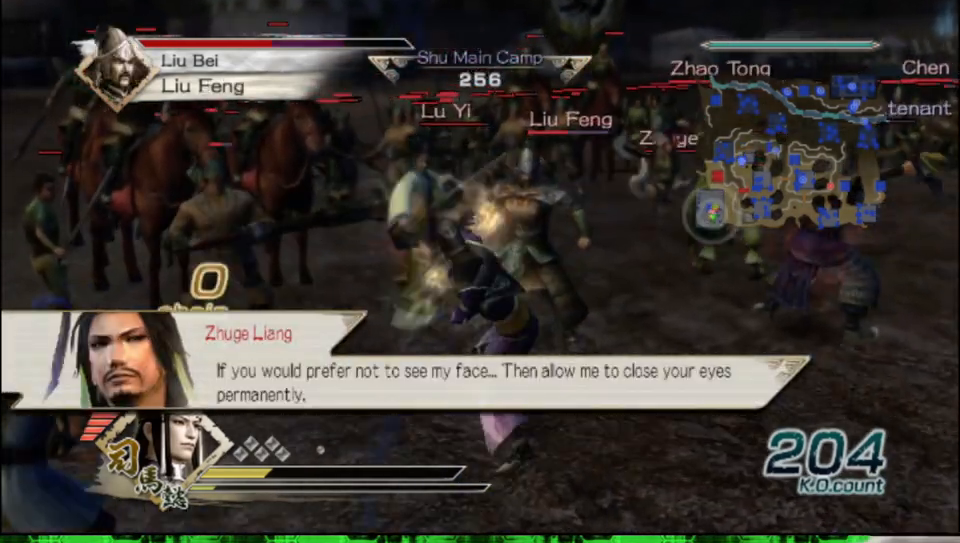
{"buttons": ["X"], "left_stick": "up", "right_stick": "center"}
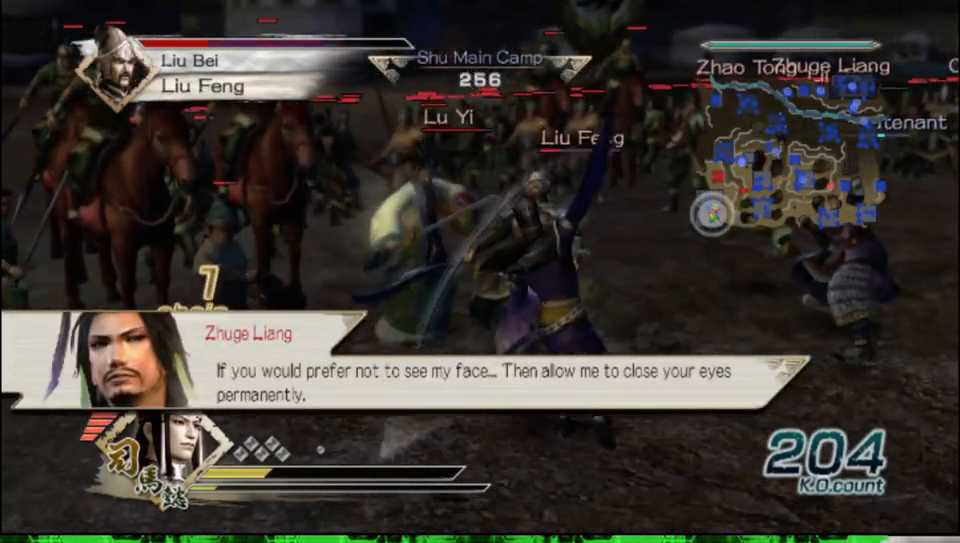
{"buttons": [], "left_stick": "up", "right_stick": "center"}
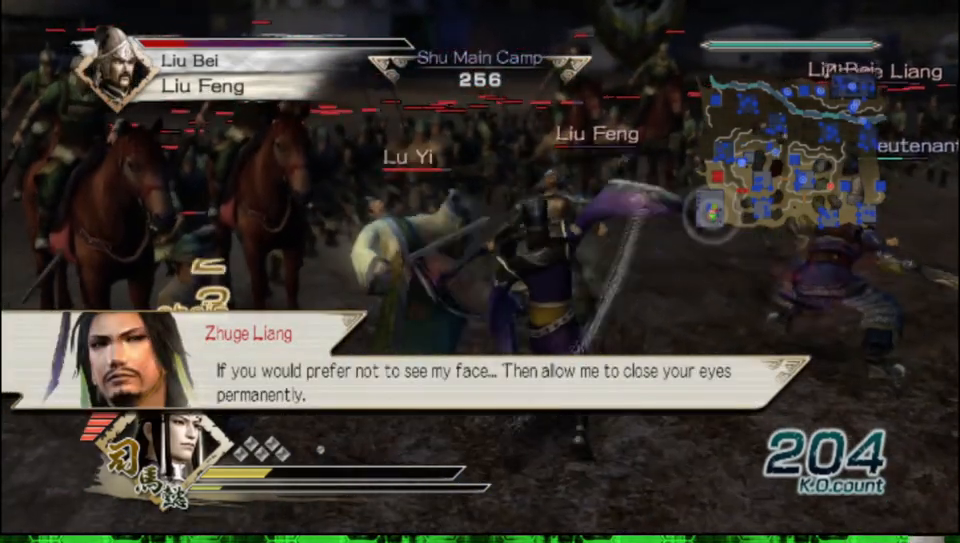
{"buttons": ["X"], "left_stick": "up", "right_stick": "center"}
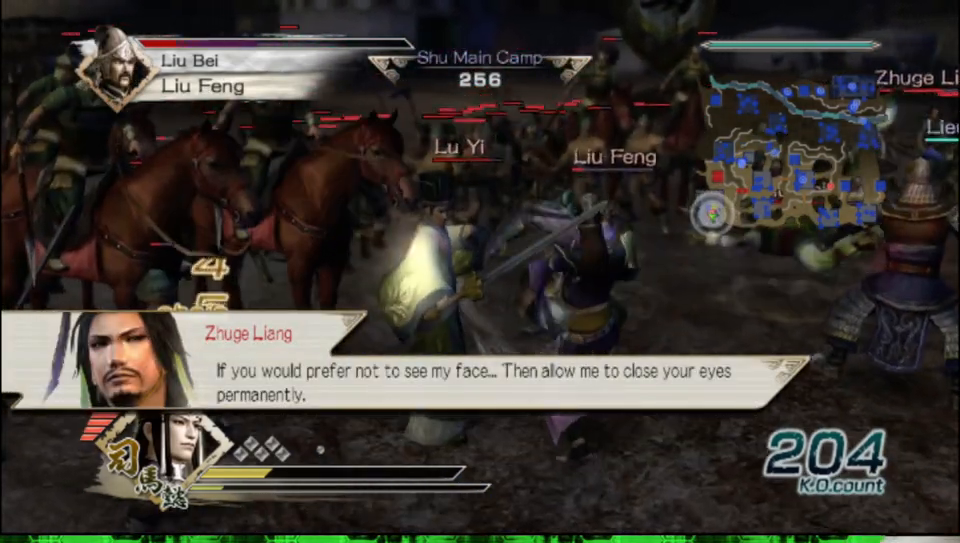
{"buttons": ["X"], "left_stick": "up", "right_stick": "center", "events": []}
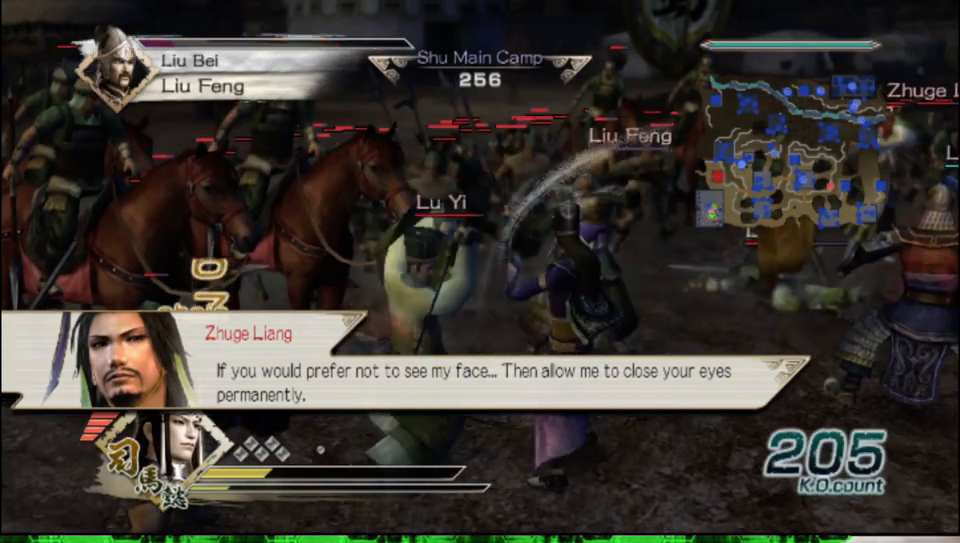
{"buttons": [], "left_stick": "down", "right_stick": "center"}
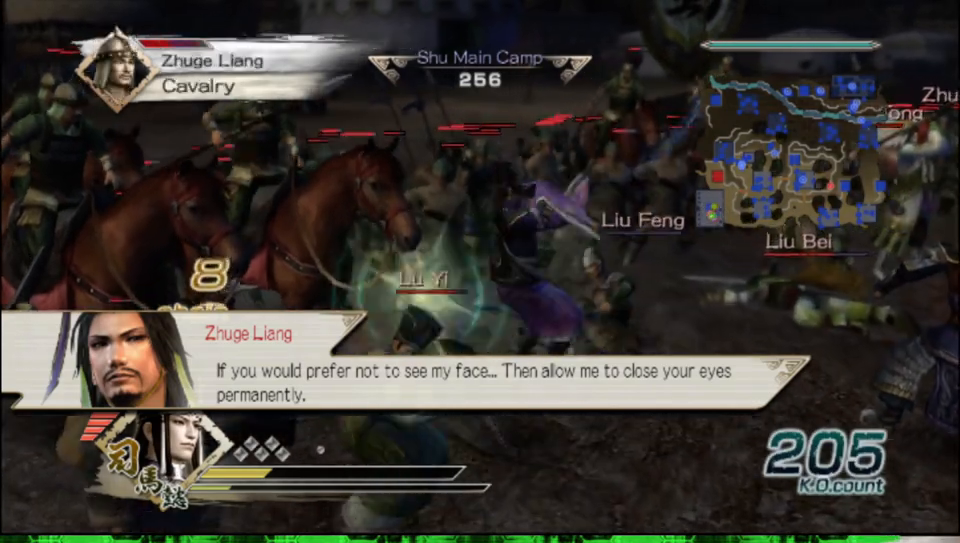
{"buttons": [], "left_stick": "down", "right_stick": "center", "events": [[183, "Y", "down"], [300, "Y", "up"], [383, "Y", "down"], [500, "Y", "up"]]}
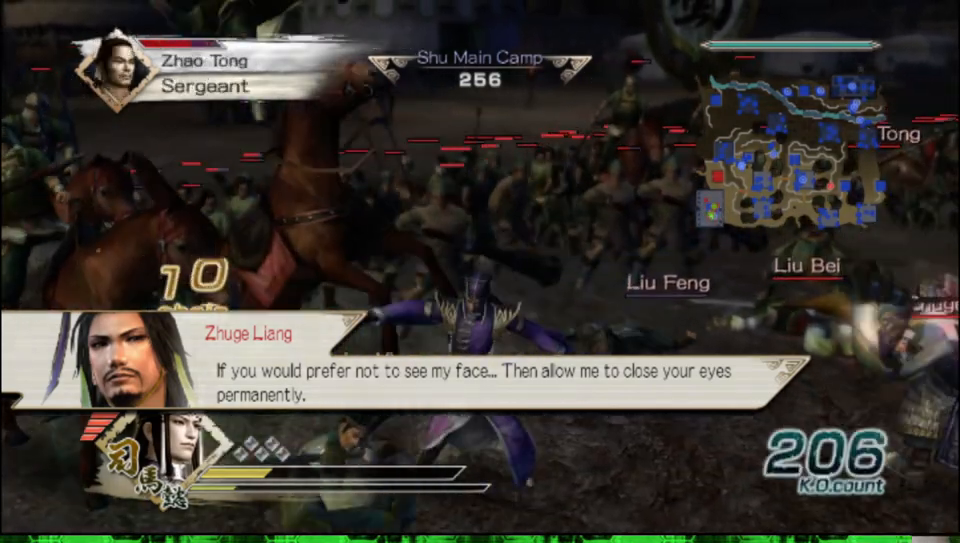
{"buttons": ["Y"], "left_stick": "down-left", "right_stick": "center", "events": [[83, "Y", "down"], [217, "Y", "up"], [283, "Y", "down"], [400, "Y", "up"], [483, "Y", "down"], [483, "left_stick", "down-left"]]}
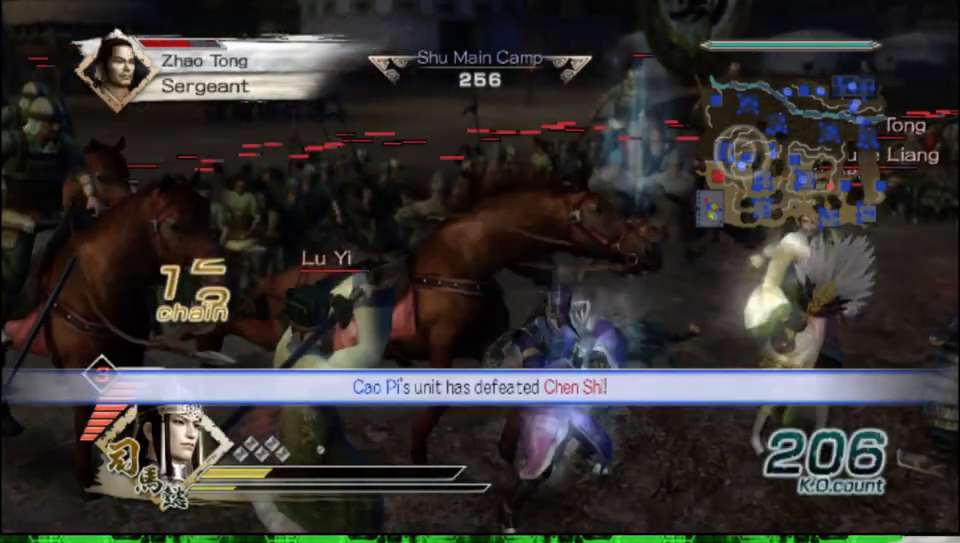
{"buttons": ["X"], "left_stick": "down-left", "right_stick": "center"}
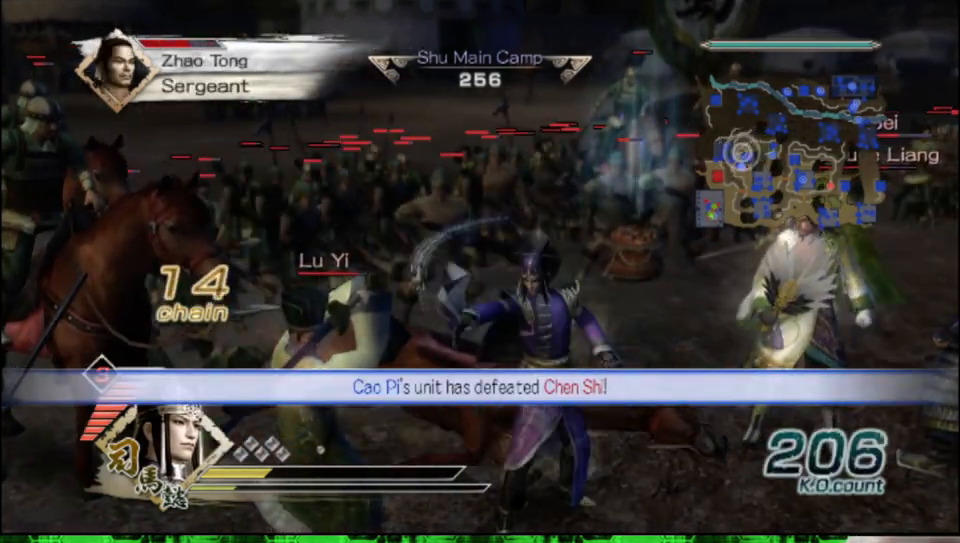
{"buttons": ["X"], "left_stick": "down-left", "right_stick": "center", "events": []}
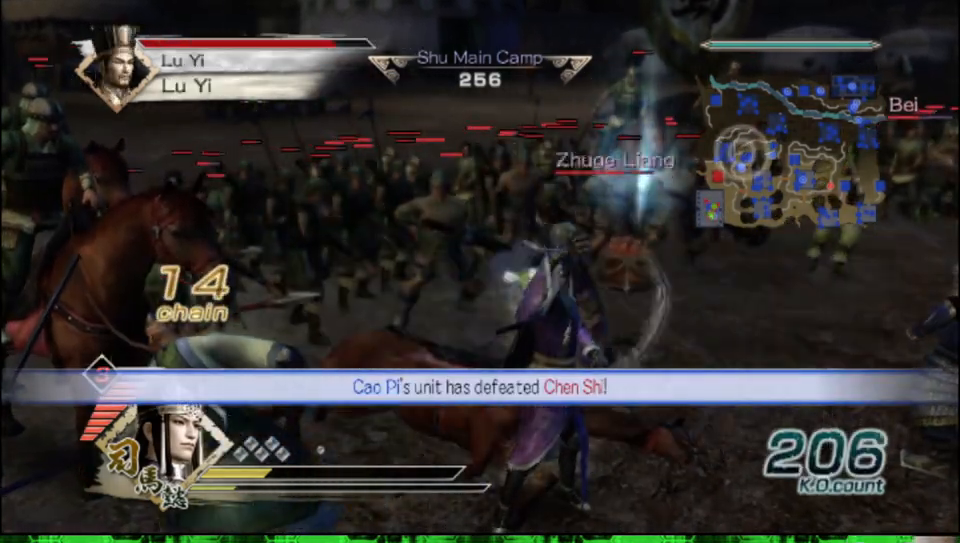
{"buttons": [], "left_stick": "up", "right_stick": "center"}
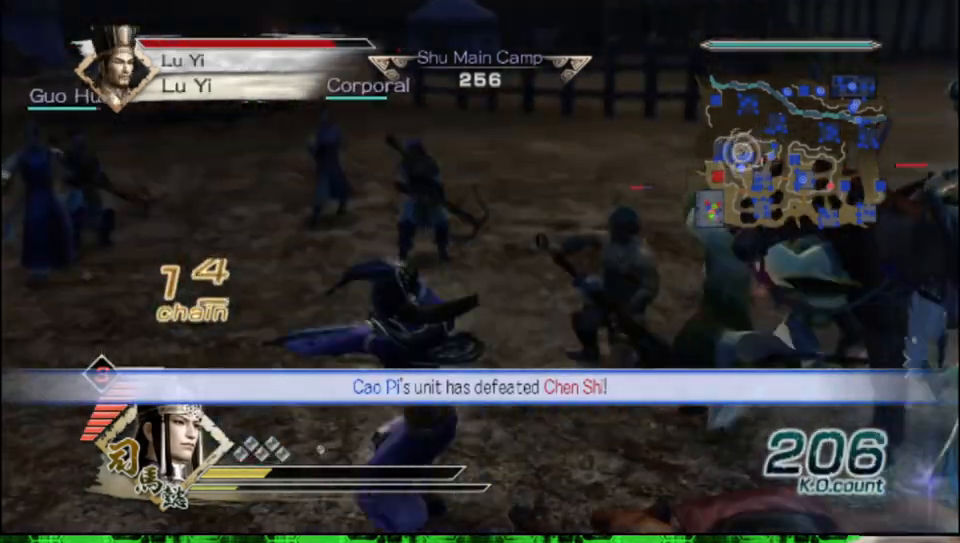
{"buttons": ["X"], "left_stick": "right", "right_stick": "center"}
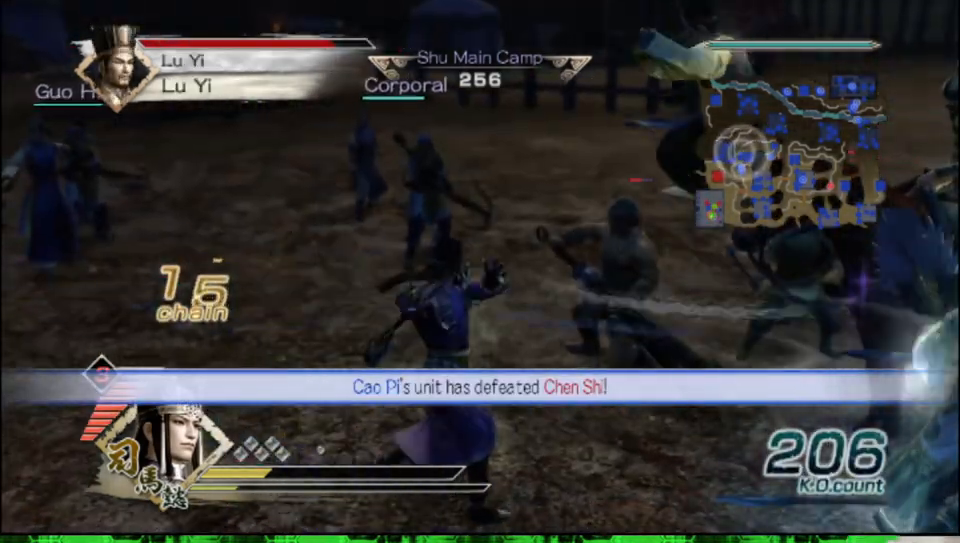
{"buttons": [], "left_stick": "up-right", "right_stick": "center"}
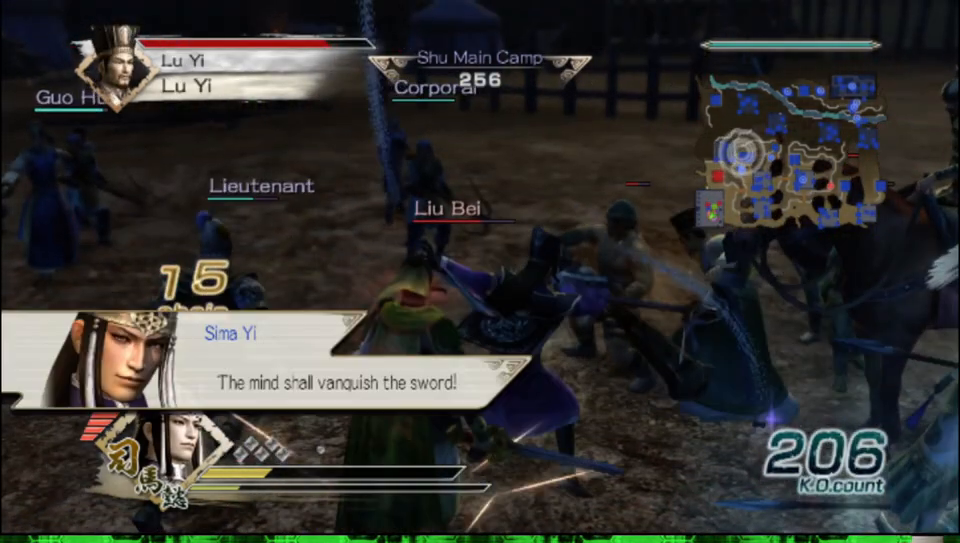
{"buttons": ["X"], "left_stick": "up-right", "right_stick": "center"}
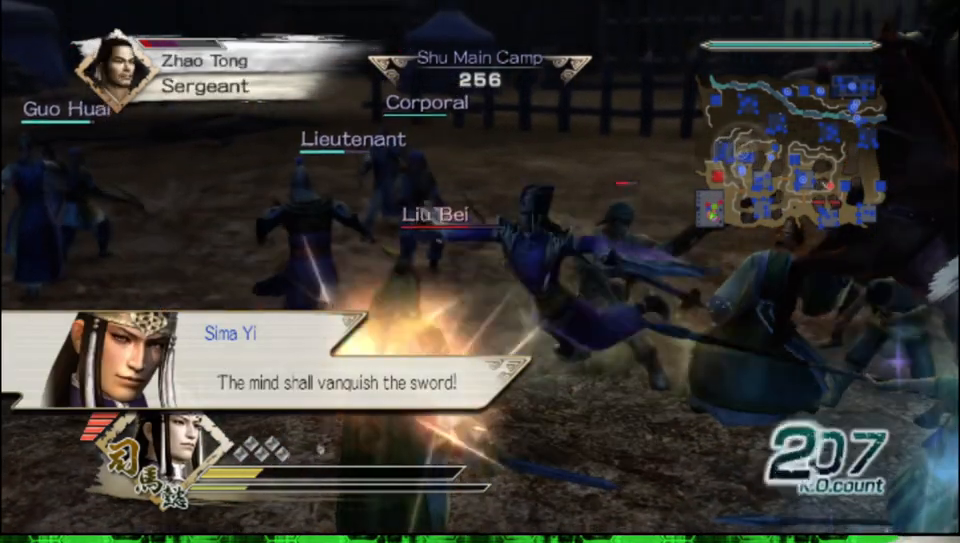
{"buttons": [], "left_stick": "up-right", "right_stick": "center"}
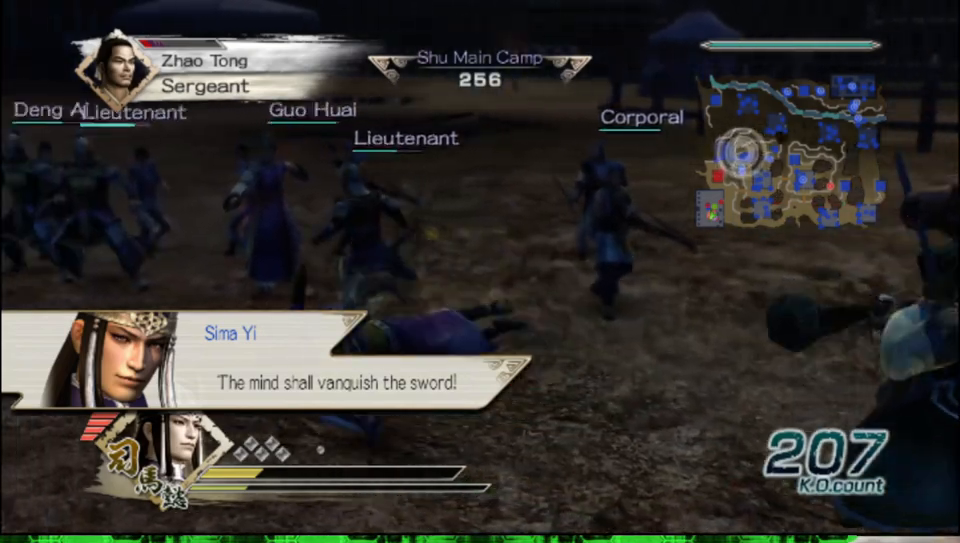
{"buttons": [], "left_stick": "up", "right_stick": "center", "events": [[83, "left_stick", "up"]]}
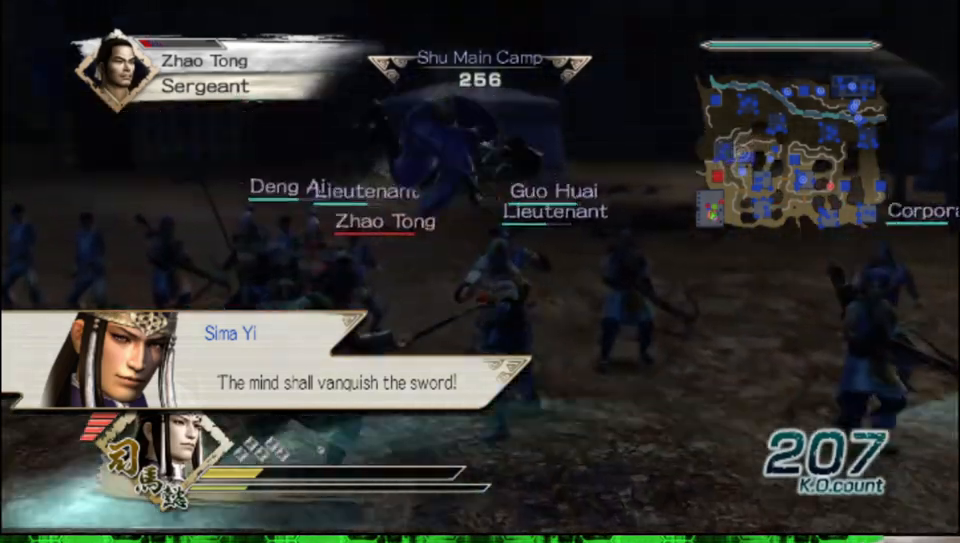
{"buttons": [], "left_stick": "up", "right_stick": "center", "events": []}
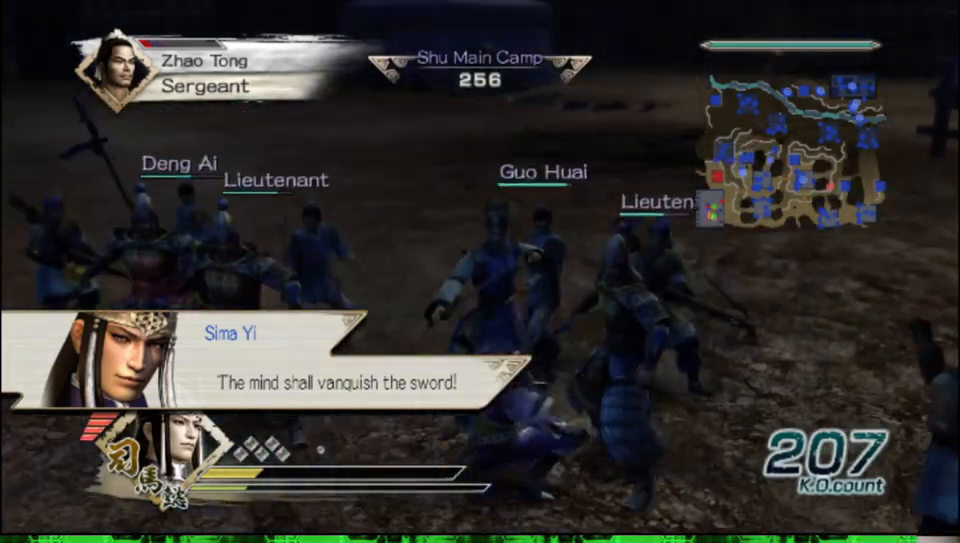
{"buttons": [], "left_stick": "up", "right_stick": "center", "events": []}
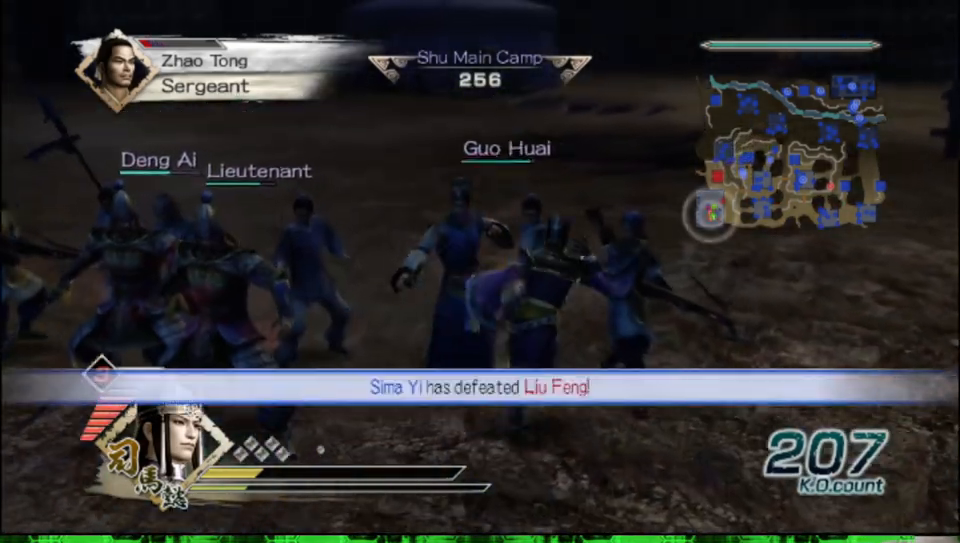
{"buttons": [], "left_stick": "center", "right_stick": "center", "events": [[50, "START", "down"], [200, "START", "up"], [250, "left_stick", "center"]]}
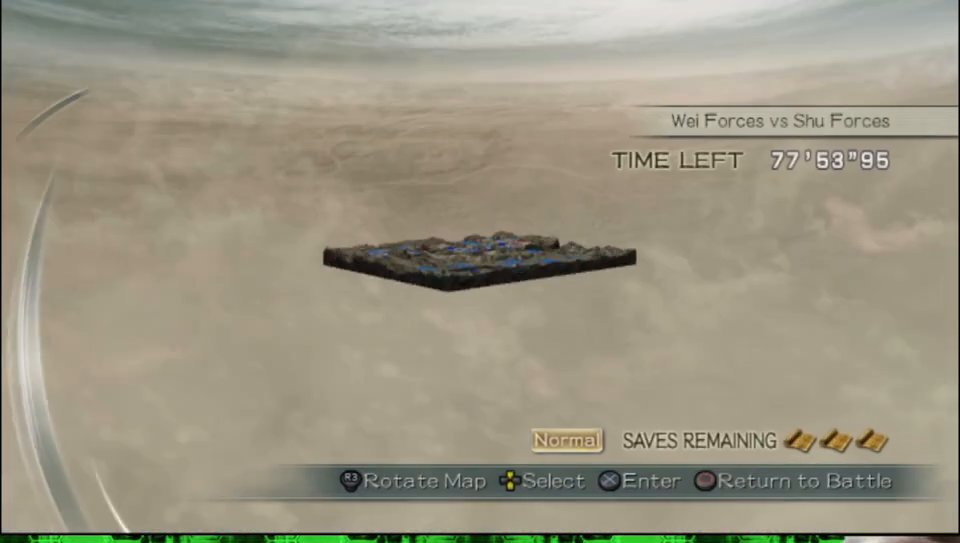
{"buttons": [], "left_stick": "center", "right_stick": "center", "events": [[333, "DPAD_DOWN", "down"], [417, "DPAD_DOWN", "up"]]}
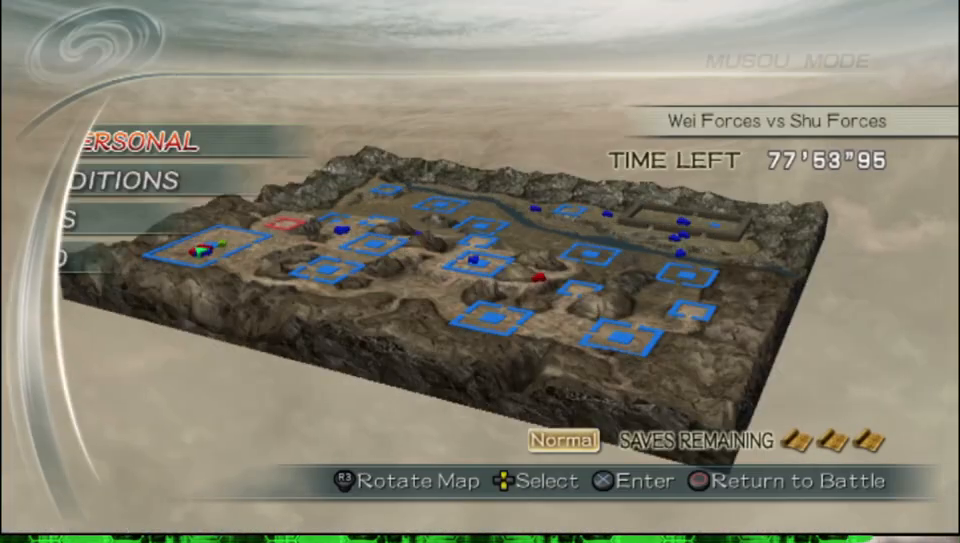
{"buttons": [], "left_stick": "center", "right_stick": "center", "events": [[33, "DPAD_DOWN", "down"], [117, "DPAD_DOWN", "up"], [217, "DPAD_DOWN", "down"], [317, "DPAD_DOWN", "up"], [400, "DPAD_DOWN", "down"], [500, "DPAD_DOWN", "up"]]}
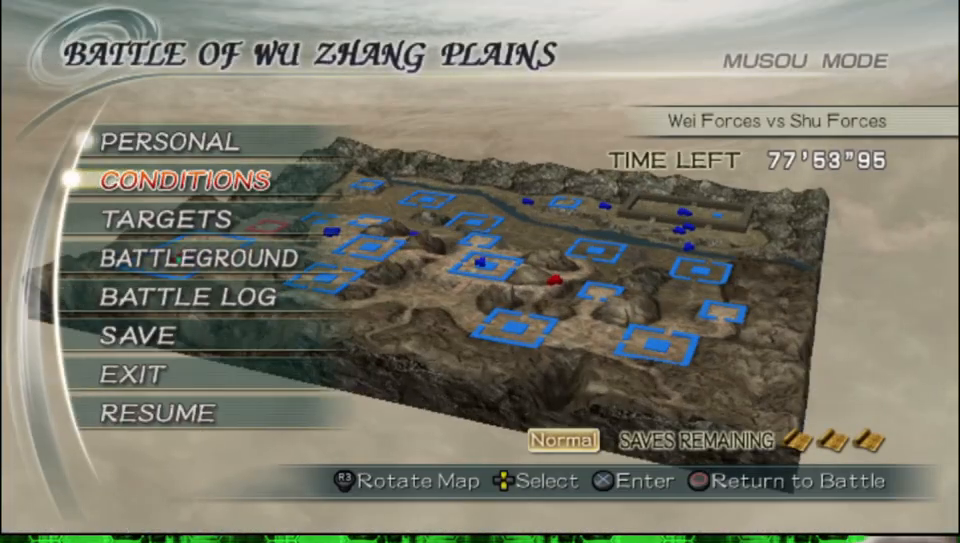
{"buttons": ["DPAD_DOWN"], "left_stick": "center", "right_stick": "center", "events": [[100, "DPAD_DOWN", "down"], [167, "DPAD_DOWN", "up"], [283, "DPAD_DOWN", "down"], [367, "DPAD_DOWN", "up"], [467, "DPAD_DOWN", "down"]]}
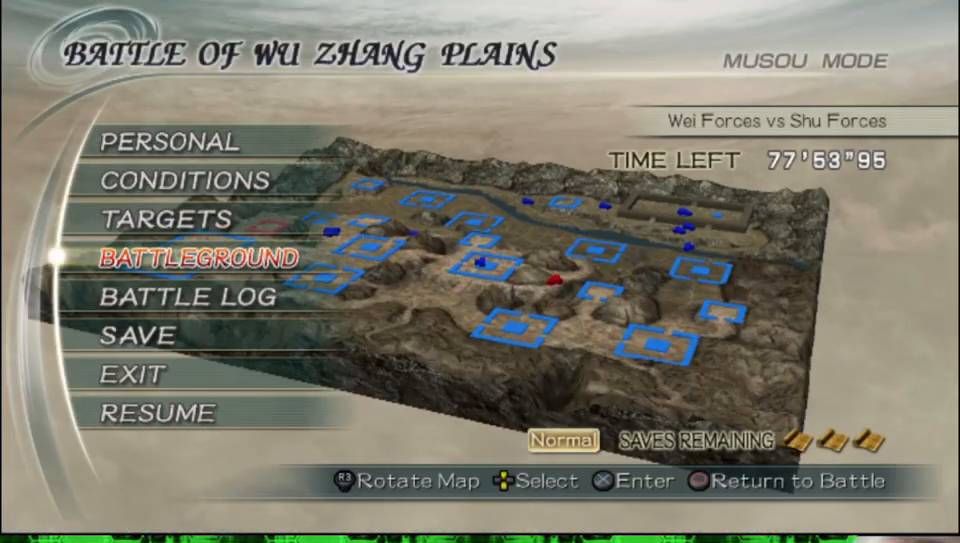
{"buttons": [], "left_stick": "center", "right_stick": "center", "events": [[50, "DPAD_DOWN", "up"], [150, "DPAD_DOWN", "down"], [233, "DPAD_DOWN", "up"], [333, "A", "down"], [500, "A", "up"]]}
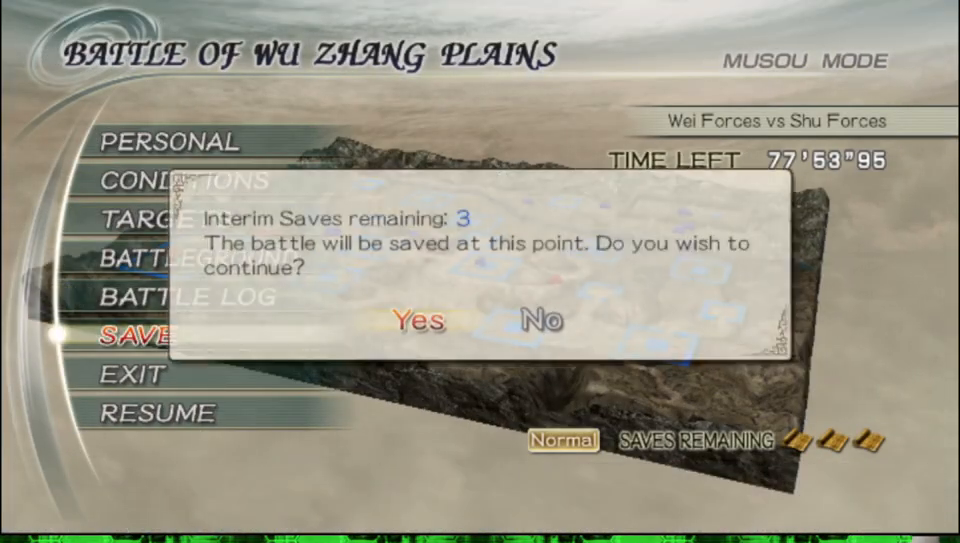
{"buttons": ["A"], "left_stick": "center", "right_stick": "center", "events": [[217, "DPAD_LEFT", "down"], [333, "DPAD_LEFT", "up"], [350, "A", "down"]]}
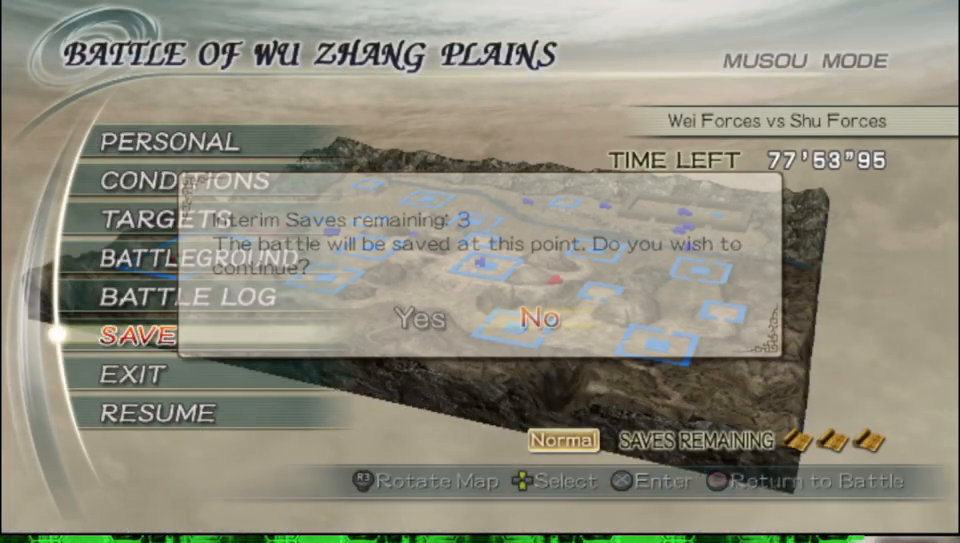
{"buttons": [], "left_stick": "center", "right_stick": "center", "events": [[17, "A", "up"], [317, "A", "down"], [467, "A", "up"]]}
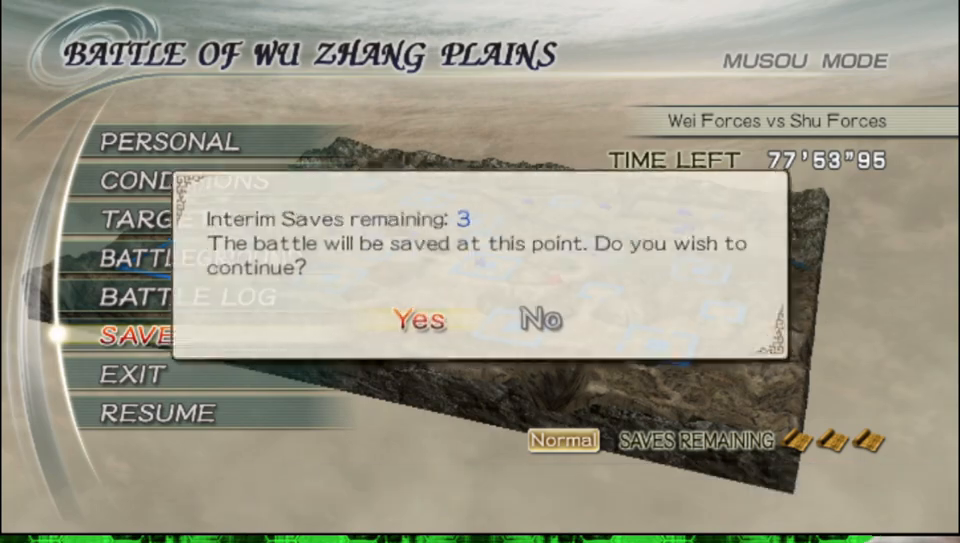
{"buttons": [], "left_stick": "center", "right_stick": "center", "events": [[267, "A", "down"], [417, "A", "up"]]}